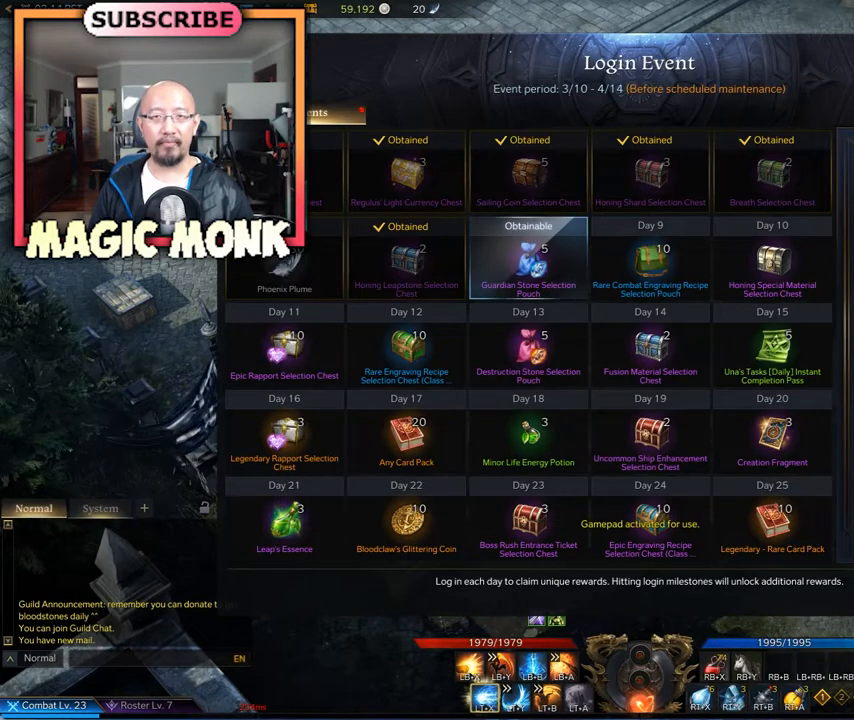
Gameplay with a controller (Xbox layout); each line is a JSON object with the inputs held at the frame after it. "events" lists button and stick changes between this image and that frame as [ms after this image, input, new state], when the widget could be followed in between.
{"buttons": [], "left_stick": "center", "right_stick": "center", "events": [[292, "right_stick", "down-left"], [458, "right_stick", "center"]]}
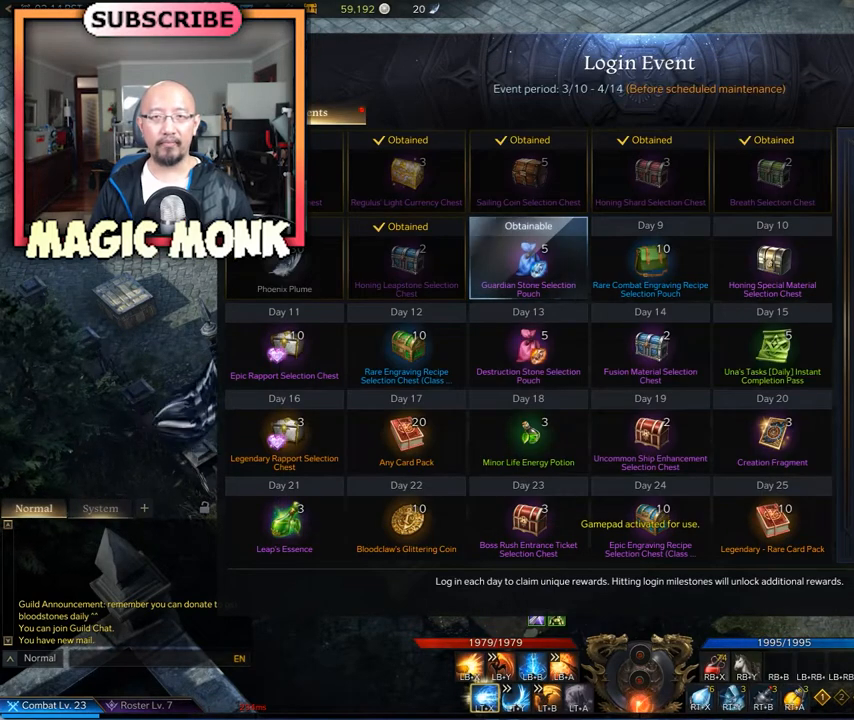
{"buttons": [], "left_stick": "center", "right_stick": "center", "events": []}
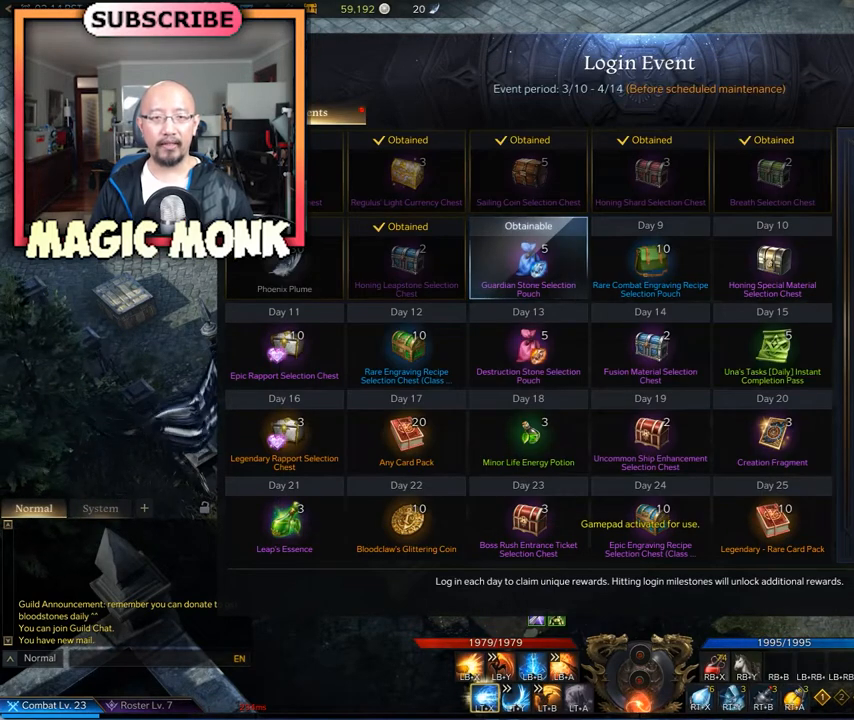
{"buttons": [], "left_stick": "center", "right_stick": "center", "events": []}
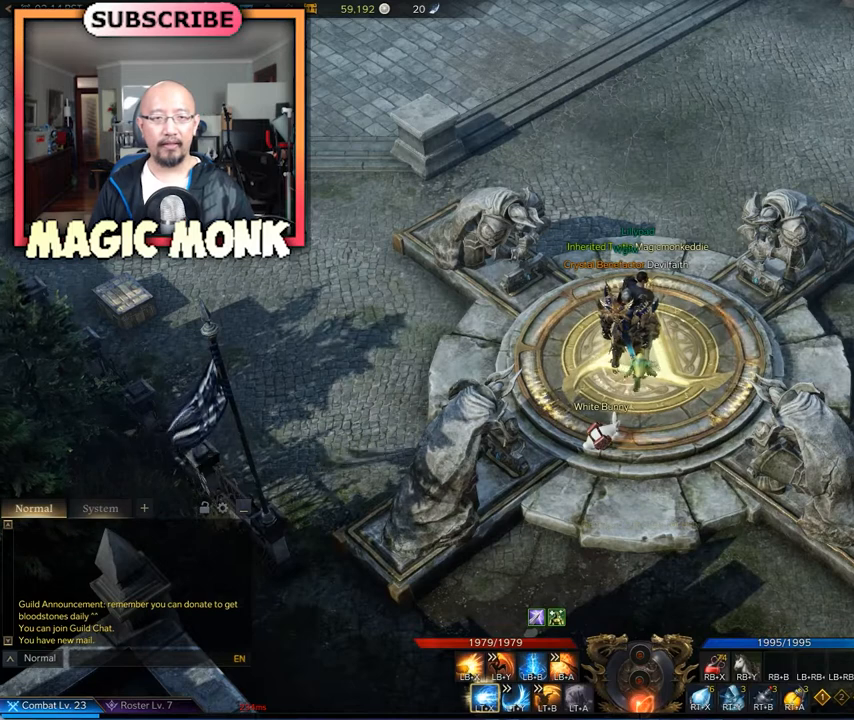
{"buttons": [], "left_stick": "center", "right_stick": "down-left", "events": [[208, "right_stick", "left"], [458, "right_stick", "down-left"]]}
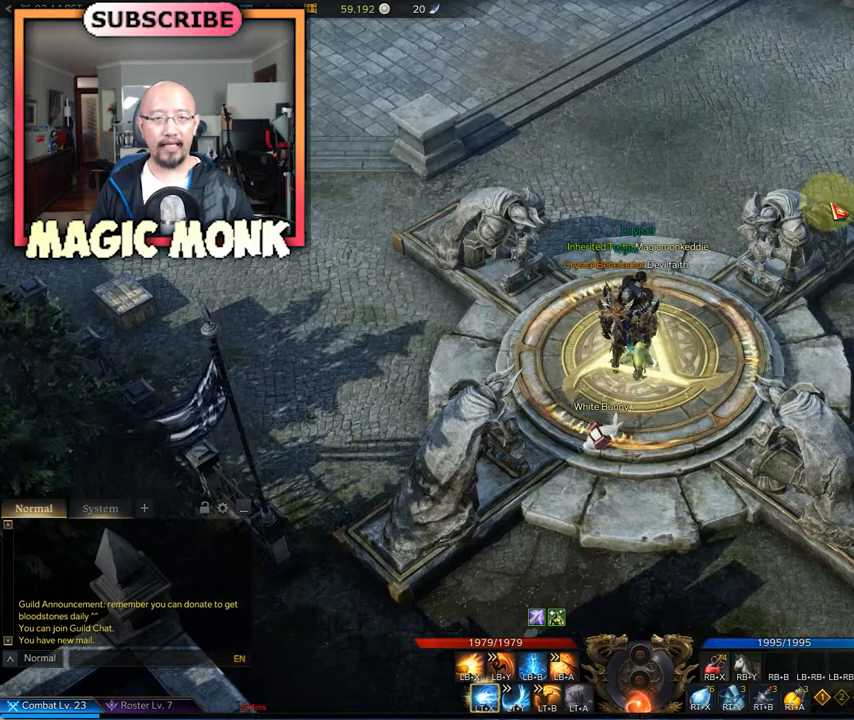
{"buttons": [], "left_stick": "center", "right_stick": "up", "events": [[167, "right_stick", "down-right"], [375, "right_stick", "up"]]}
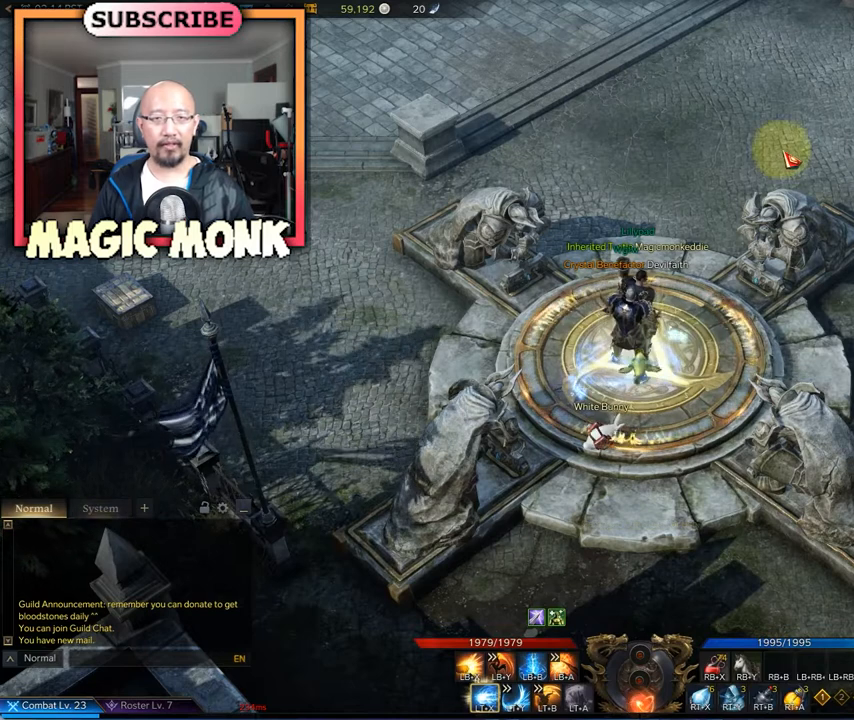
{"buttons": [], "left_stick": "center", "right_stick": "down", "events": [[42, "right_stick", "left"], [208, "right_stick", "down-left"], [333, "right_stick", "down"]]}
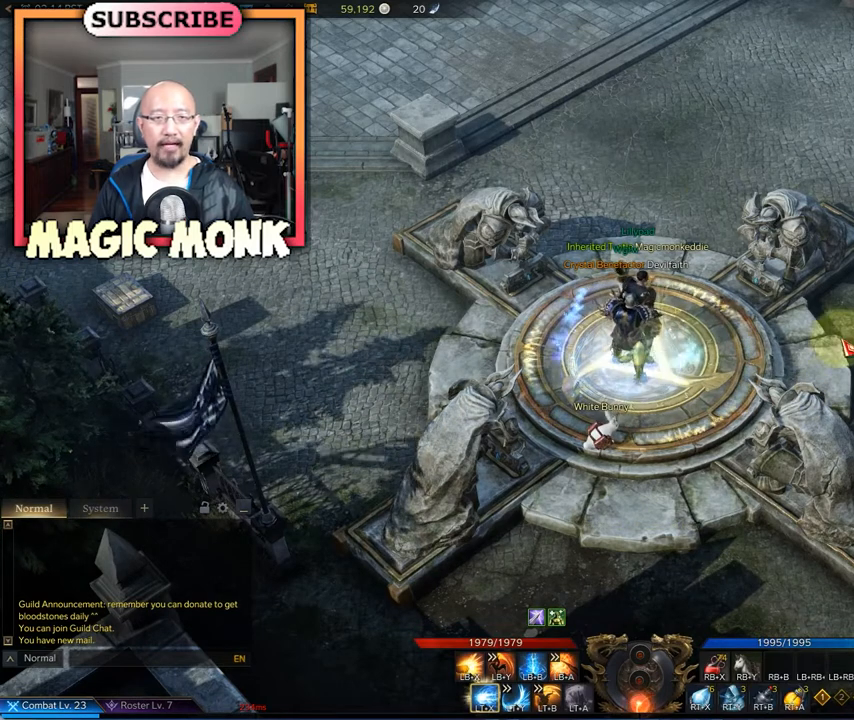
{"buttons": [], "left_stick": "center", "right_stick": "left", "events": [[42, "right_stick", "right"], [125, "right_stick", "up"], [208, "right_stick", "up-left"], [417, "right_stick", "left"]]}
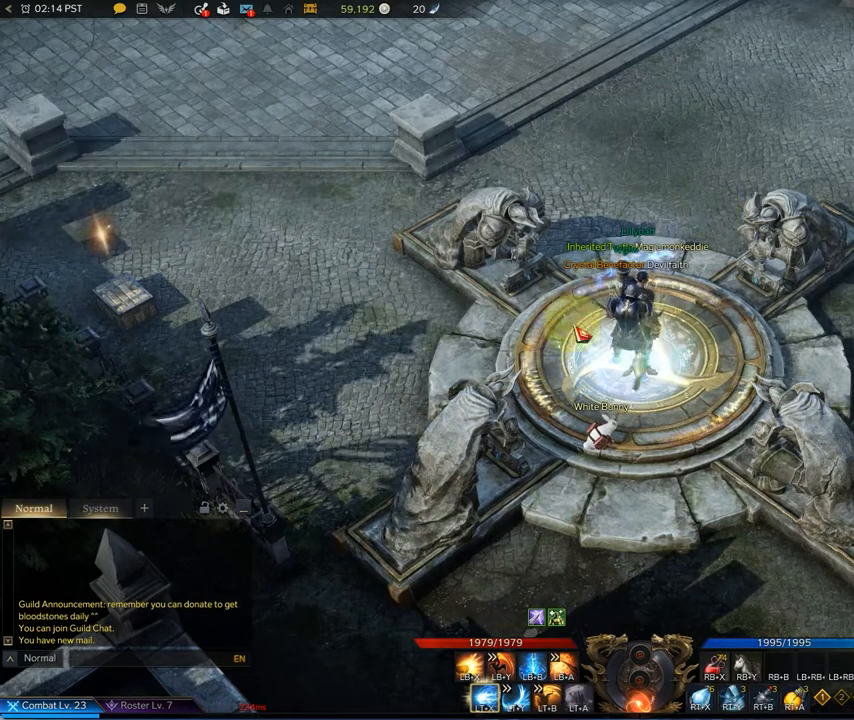
{"buttons": [], "left_stick": "center", "right_stick": "center", "events": [[42, "right_stick", "down-left"], [208, "right_stick", "right"], [375, "right_stick", "up-right"], [500, "right_stick", "center"]]}
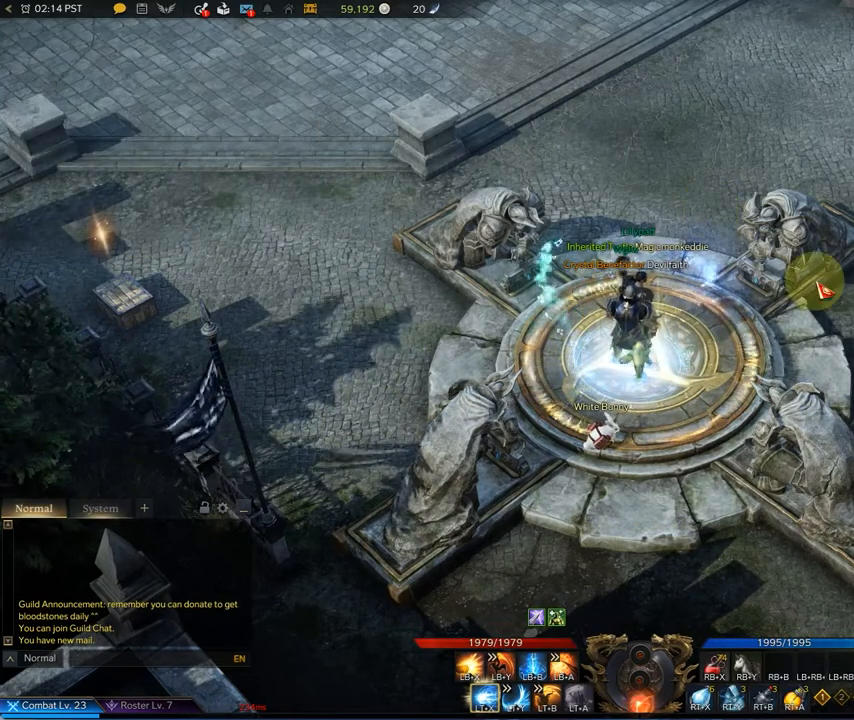
{"buttons": [], "left_stick": "center", "right_stick": "left", "events": [[125, "right_stick", "up"], [458, "right_stick", "left"]]}
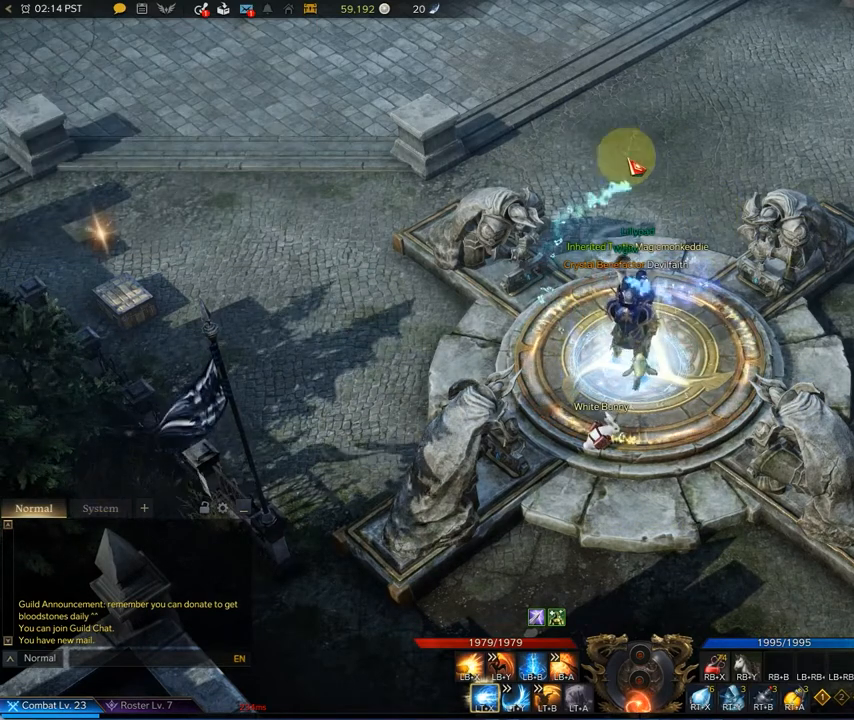
{"buttons": [], "left_stick": "center", "right_stick": "center", "events": [[42, "right_stick", "down-left"], [250, "right_stick", "right"], [375, "right_stick", "center"]]}
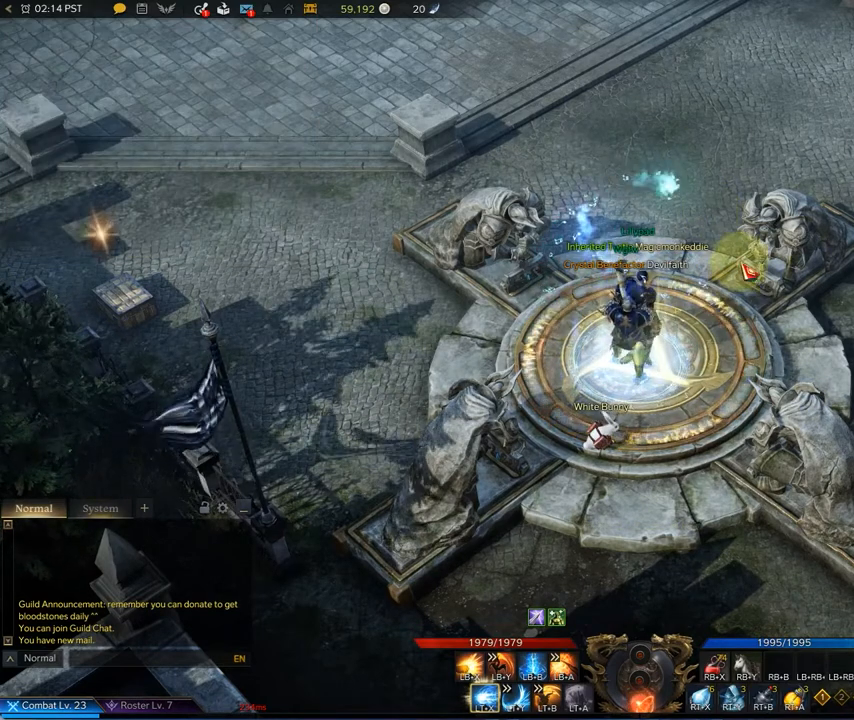
{"buttons": [], "left_stick": "center", "right_stick": "center", "events": [[125, "right_stick", "up-right"], [375, "right_stick", "center"]]}
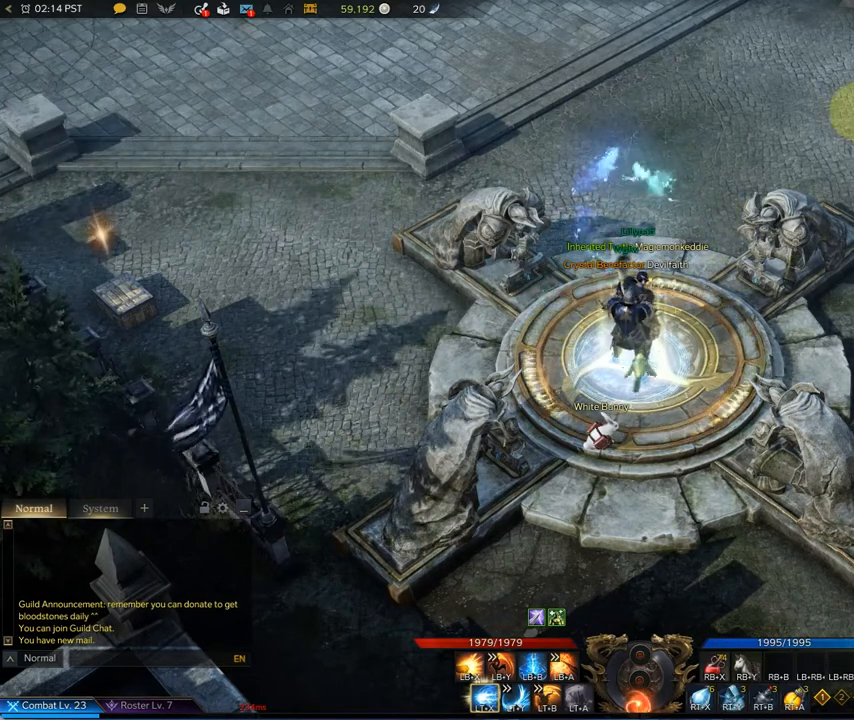
{"buttons": [], "left_stick": "center", "right_stick": "center", "events": [[333, "R3", "down"], [500, "R3", "up"]]}
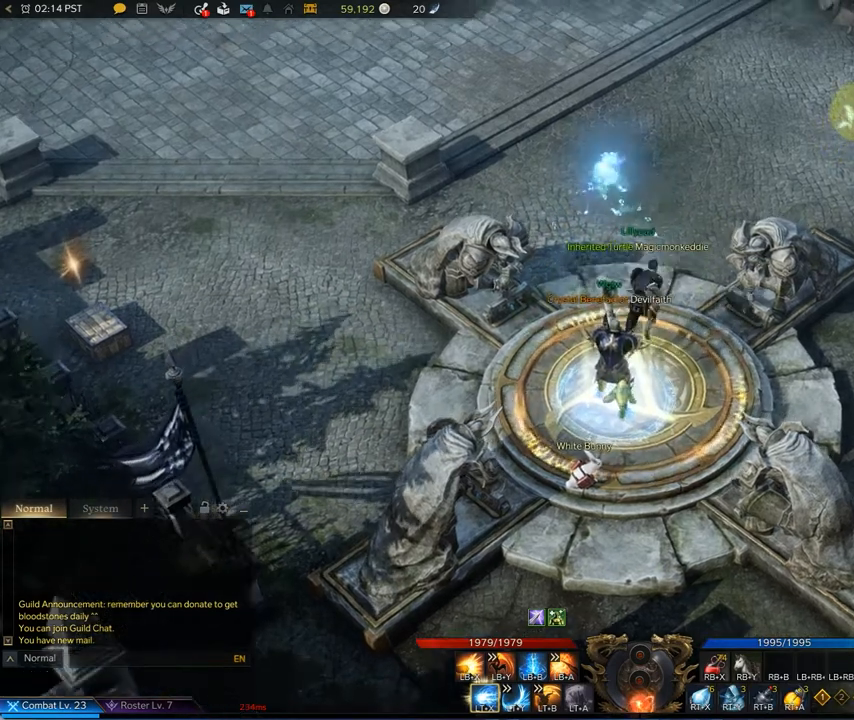
{"buttons": [], "left_stick": "center", "right_stick": "down", "events": [[417, "right_stick", "down"]]}
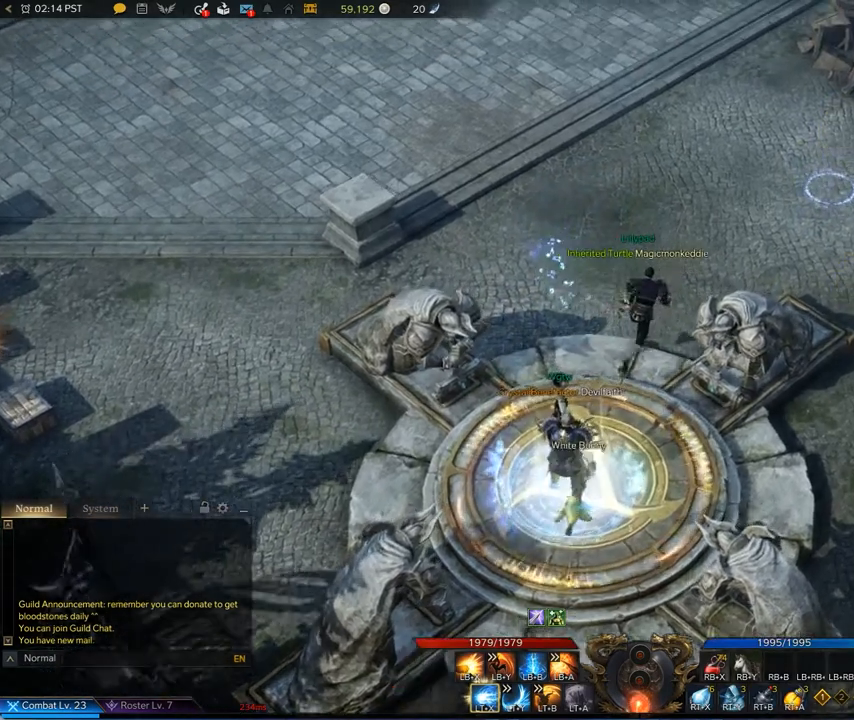
{"buttons": [], "left_stick": "center", "right_stick": "center", "events": [[292, "right_stick", "center"]]}
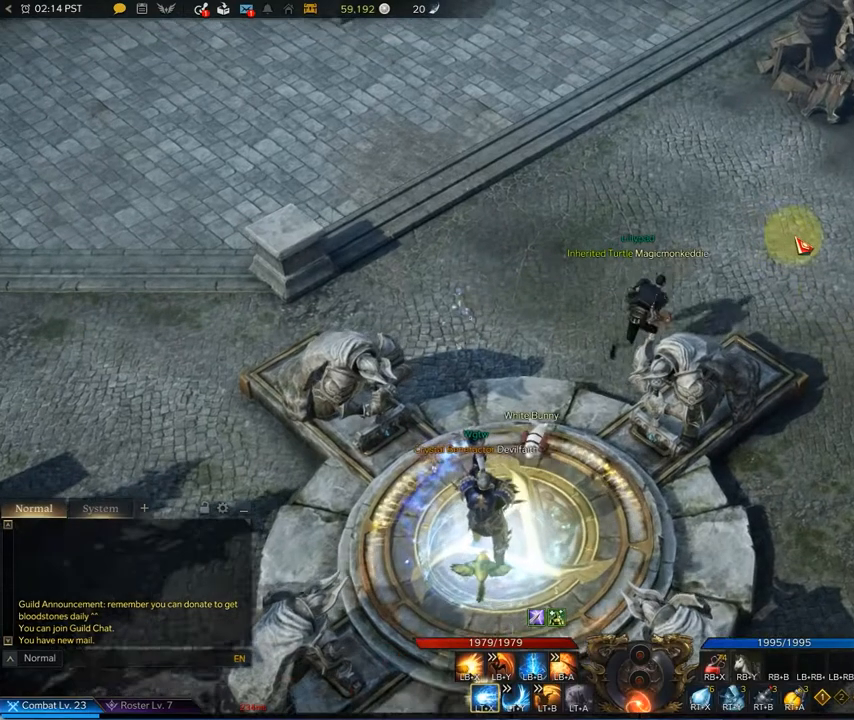
{"buttons": [], "left_stick": "center", "right_stick": "left", "events": [[250, "right_stick", "up-left"], [333, "right_stick", "left"]]}
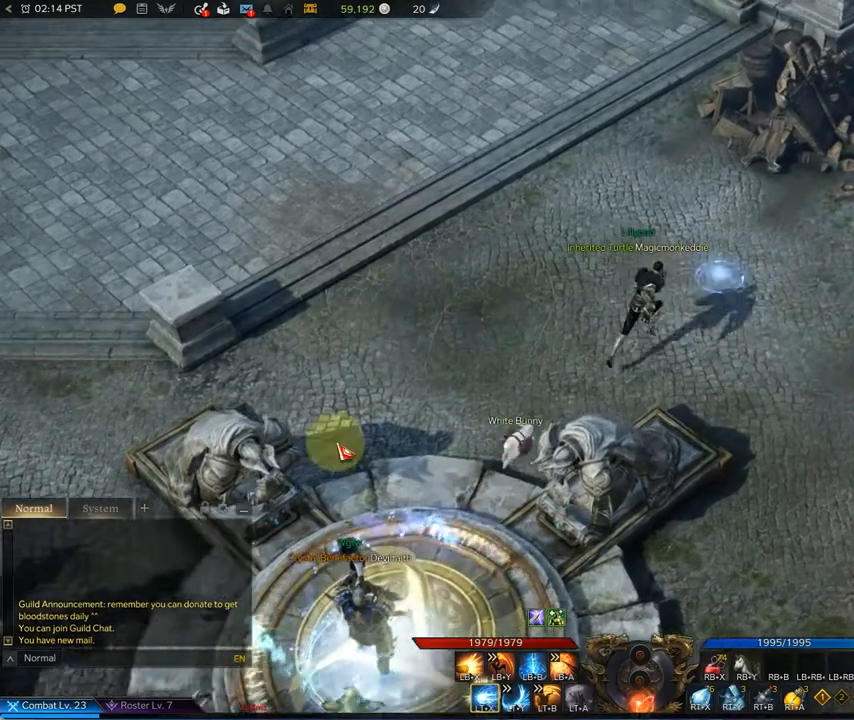
{"buttons": [], "left_stick": "center", "right_stick": "down-left"}
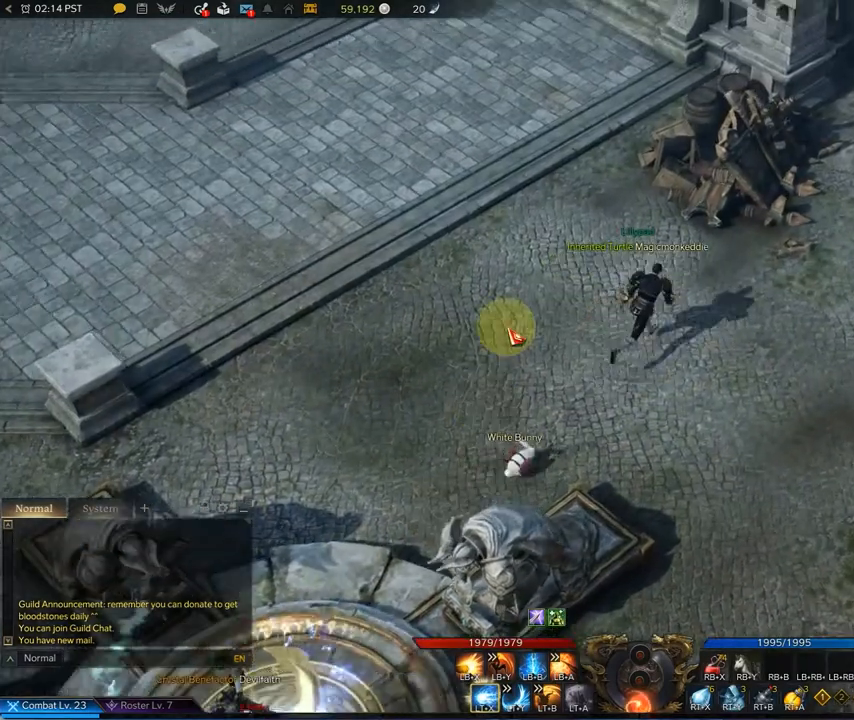
{"buttons": [], "left_stick": "center", "right_stick": "up", "events": [[83, "right_stick", "up-right"], [208, "right_stick", "up"]]}
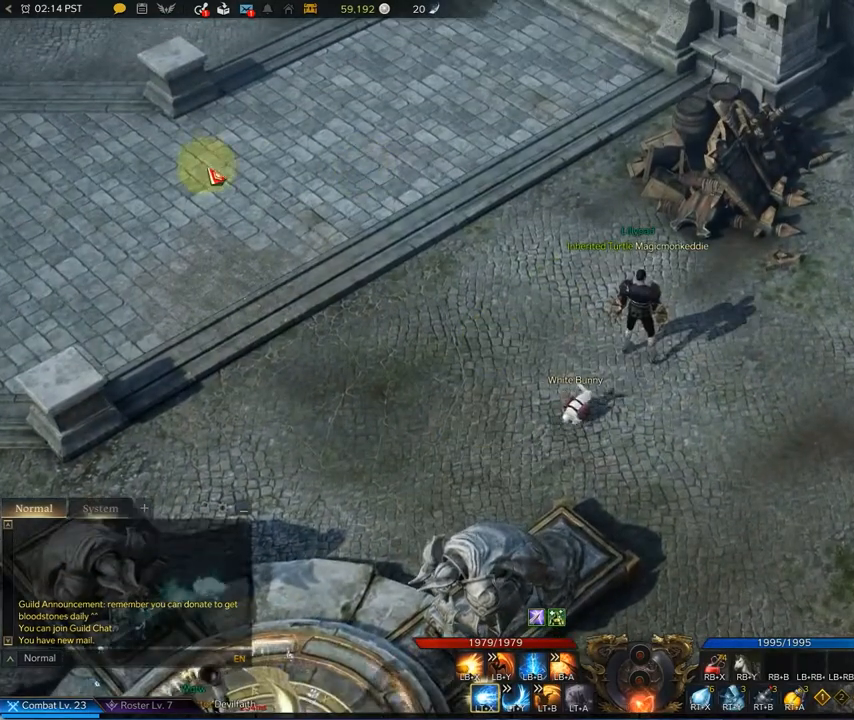
{"buttons": [], "left_stick": "center", "right_stick": "down-left", "events": [[42, "right_stick", "left"], [375, "right_stick", "down-left"]]}
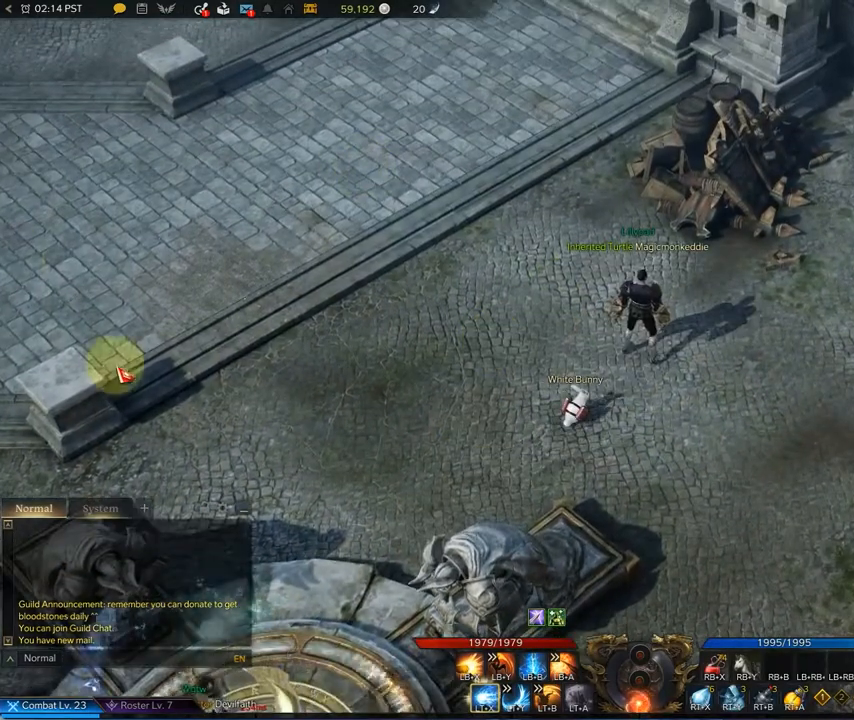
{"buttons": [], "left_stick": "center", "right_stick": "center", "events": [[83, "right_stick", "right"], [292, "right_stick", "up-right"], [500, "right_stick", "center"]]}
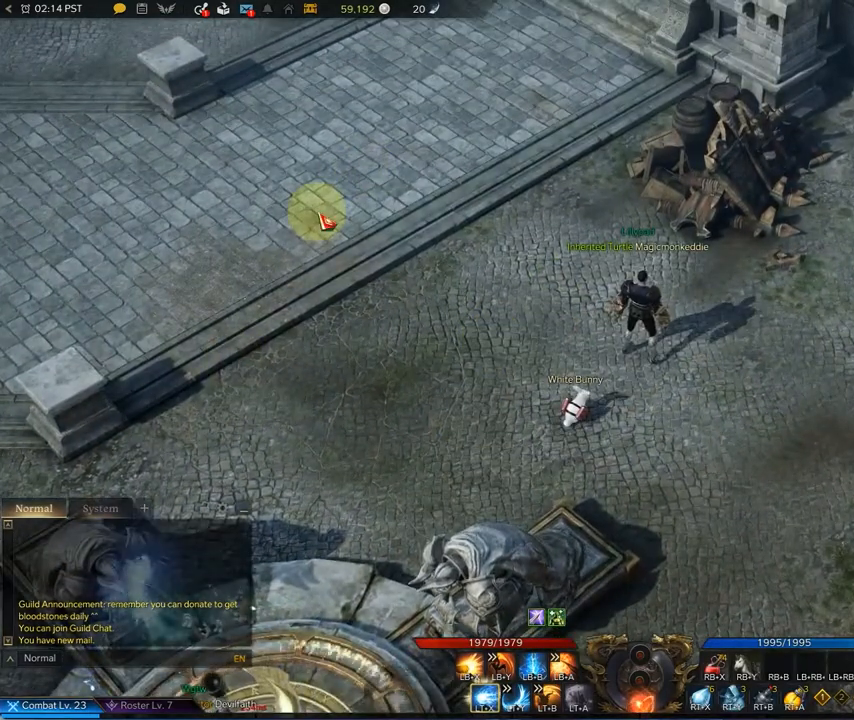
{"buttons": [], "left_stick": "center", "right_stick": "center", "events": [[292, "R3", "down"], [292, "right_stick", "left"], [458, "R3", "up"], [500, "right_stick", "center"]]}
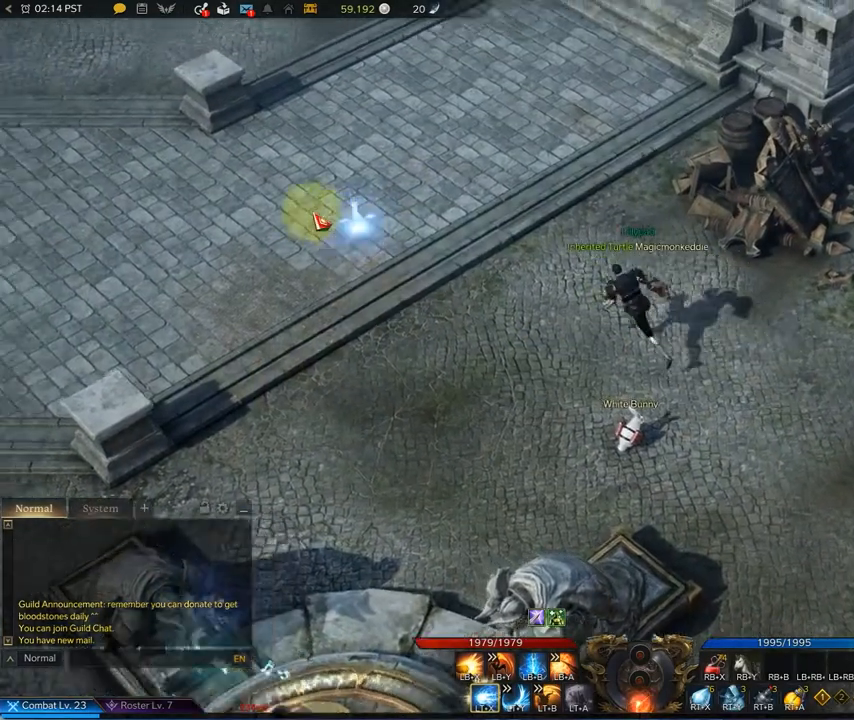
{"buttons": [], "left_stick": "center", "right_stick": "down-right", "events": [[250, "right_stick", "down-right"]]}
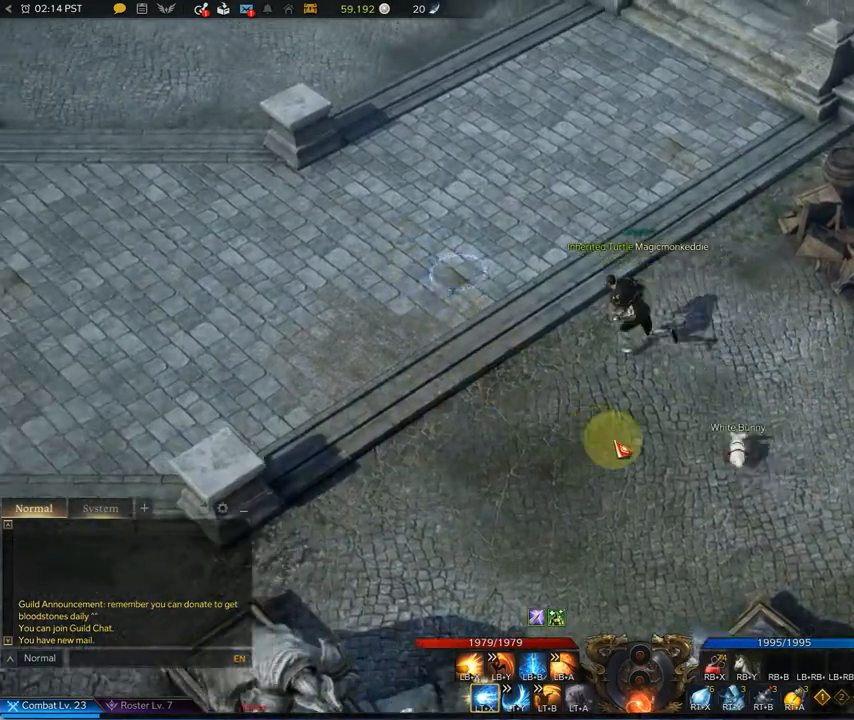
{"buttons": [], "left_stick": "center", "right_stick": "center", "events": [[375, "right_stick", "center"]]}
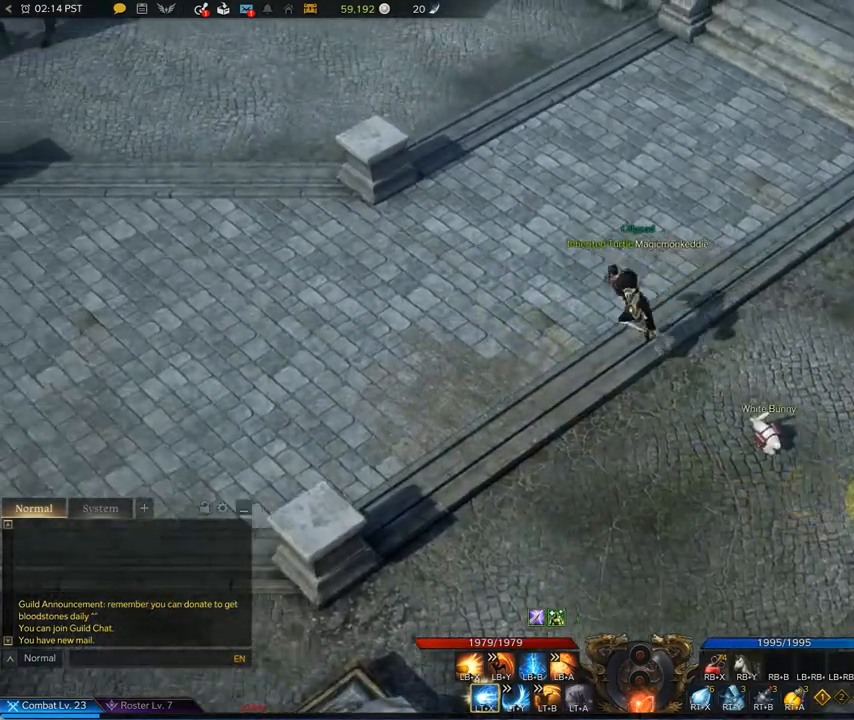
{"buttons": [], "left_stick": "center", "right_stick": "center", "events": [[83, "right_stick", "down-right"], [250, "right_stick", "center"]]}
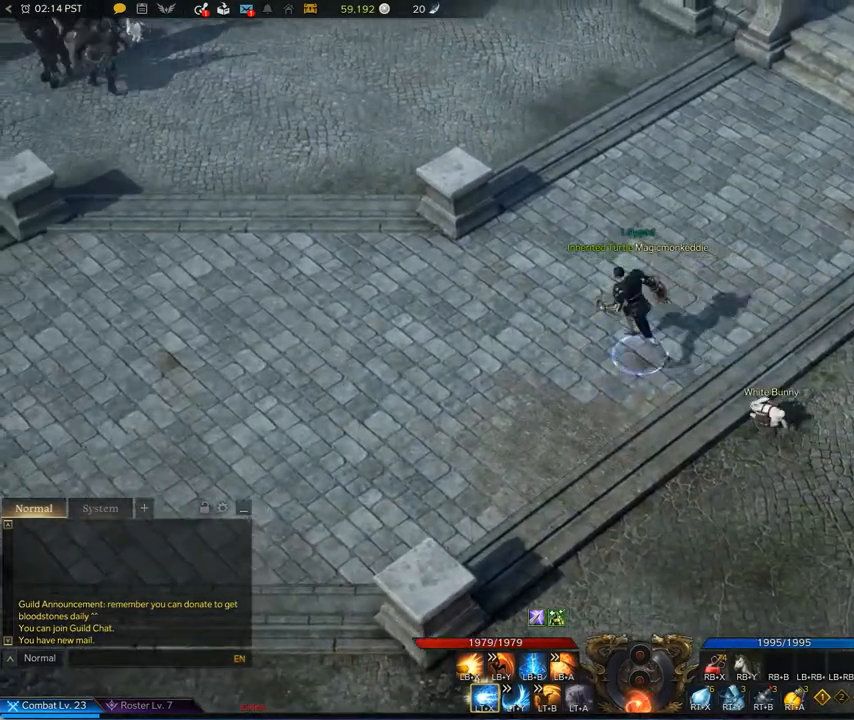
{"buttons": [], "left_stick": "center", "right_stick": "center", "events": [[83, "R3", "down"], [167, "R3", "up"]]}
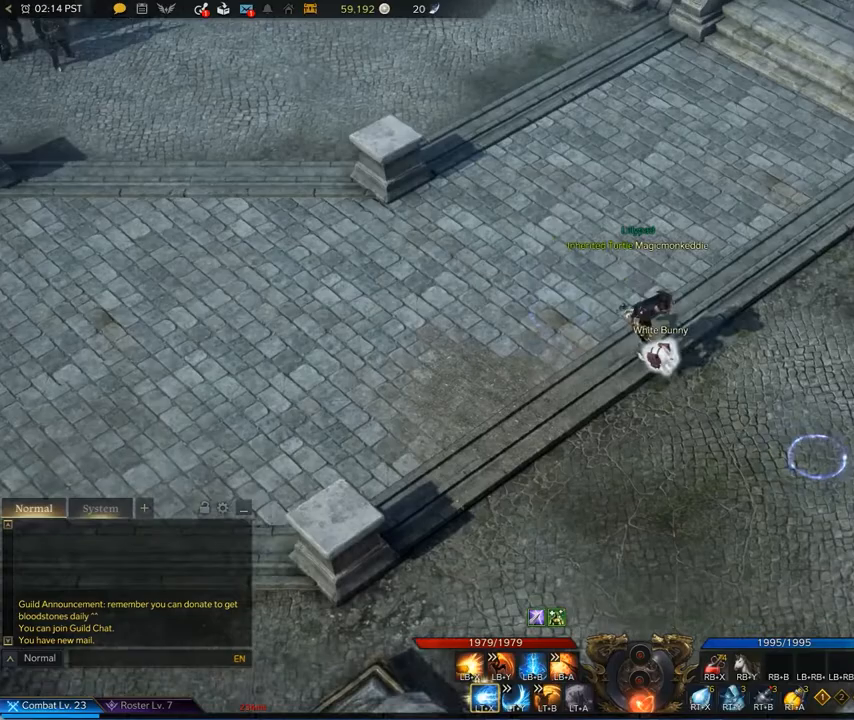
{"buttons": [], "left_stick": "center", "right_stick": "up-left", "events": [[83, "right_stick", "down-right"], [292, "right_stick", "down-left"], [458, "right_stick", "up-left"]]}
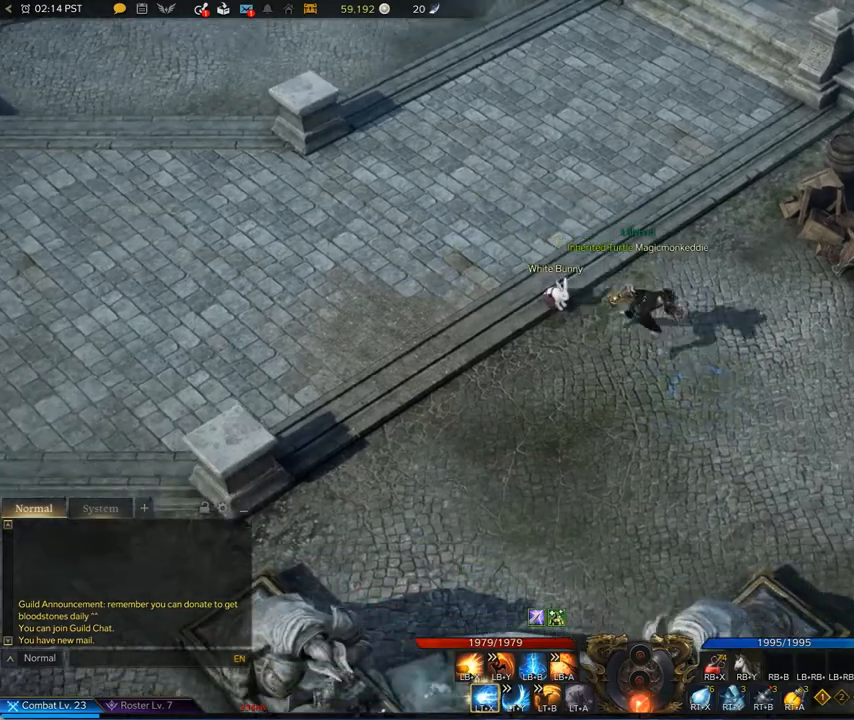
{"buttons": ["R3"], "left_stick": "center", "right_stick": "center", "events": [[167, "right_stick", "center"], [458, "R3", "down"]]}
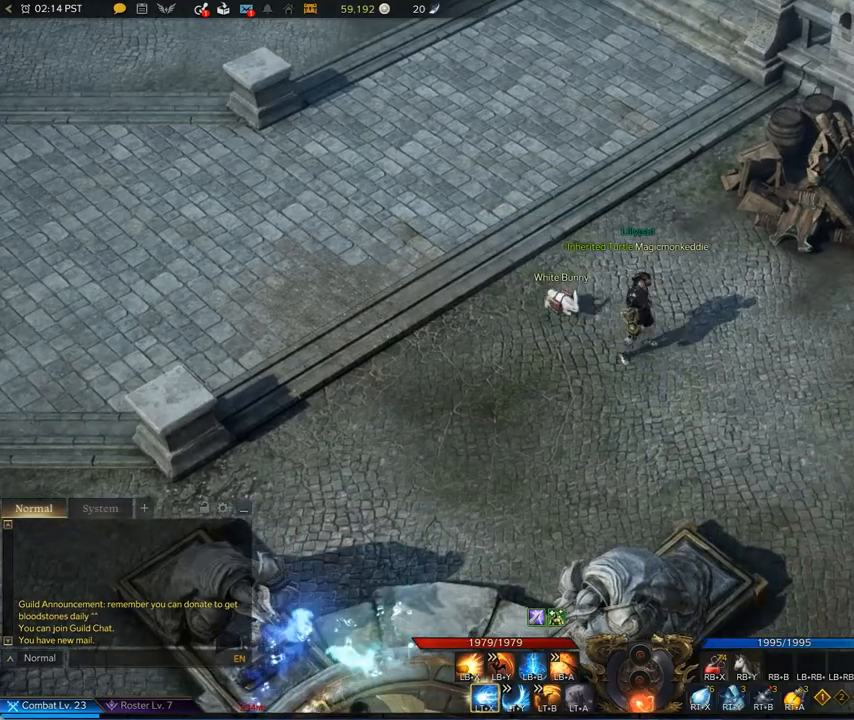
{"buttons": [], "left_stick": "center", "right_stick": "up", "events": [[83, "R3", "up"], [375, "right_stick", "up"]]}
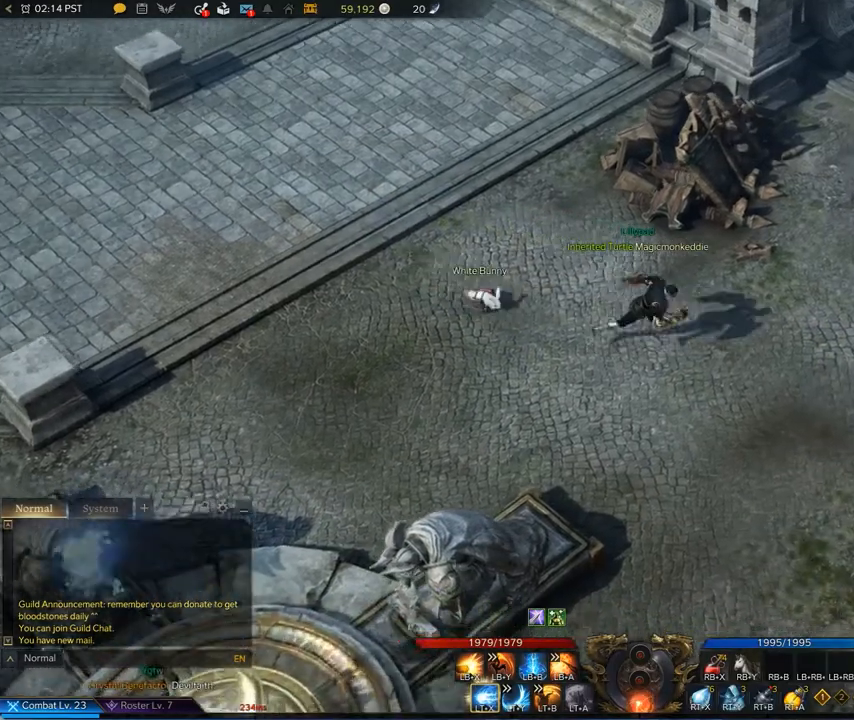
{"buttons": [], "left_stick": "center", "right_stick": "center", "events": [[83, "right_stick", "center"]]}
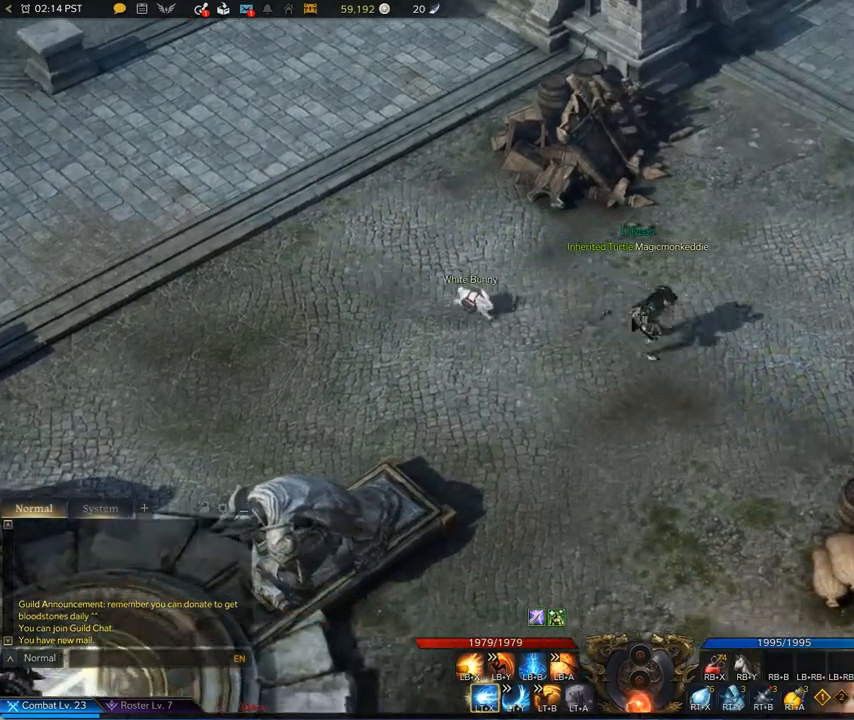
{"buttons": [], "left_stick": "center", "right_stick": "center", "events": [[125, "right_stick", "left"], [292, "right_stick", "center"]]}
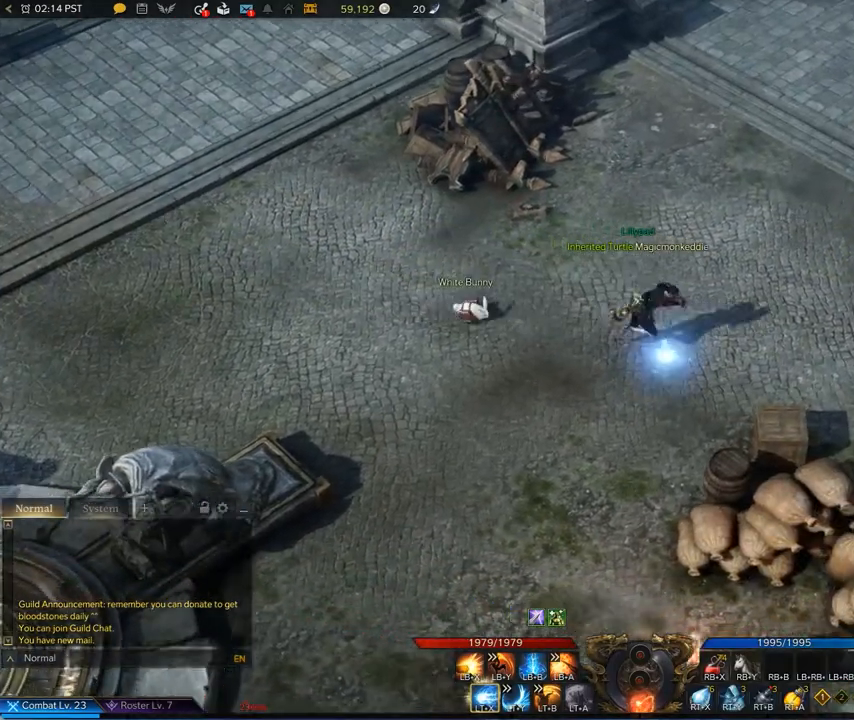
{"buttons": [], "left_stick": "center", "right_stick": "center", "events": [[125, "R3", "down"], [250, "R3", "up"]]}
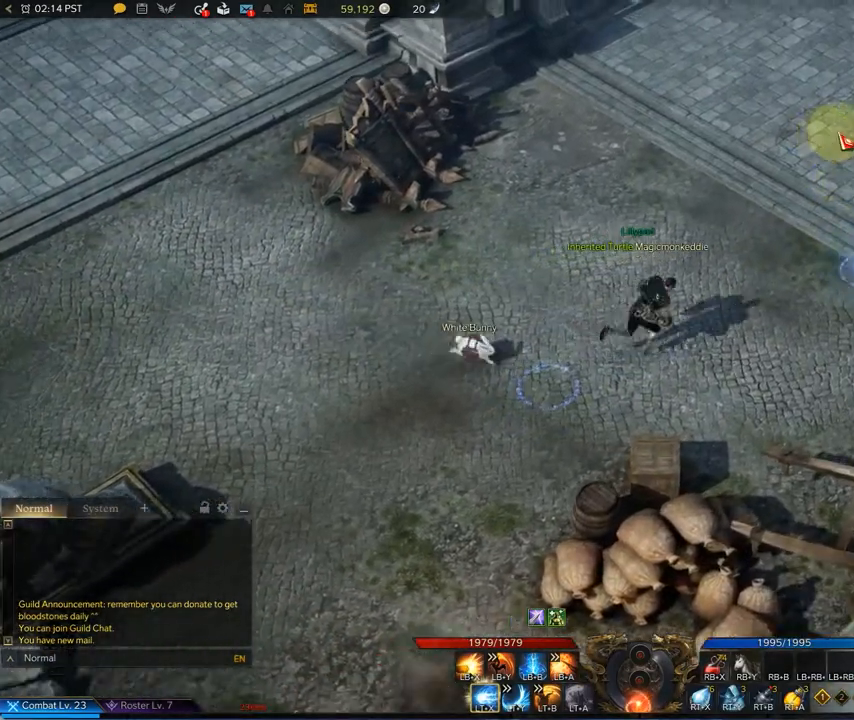
{"buttons": [], "left_stick": "center", "right_stick": "center", "events": [[83, "right_stick", "up-left"], [333, "right_stick", "center"]]}